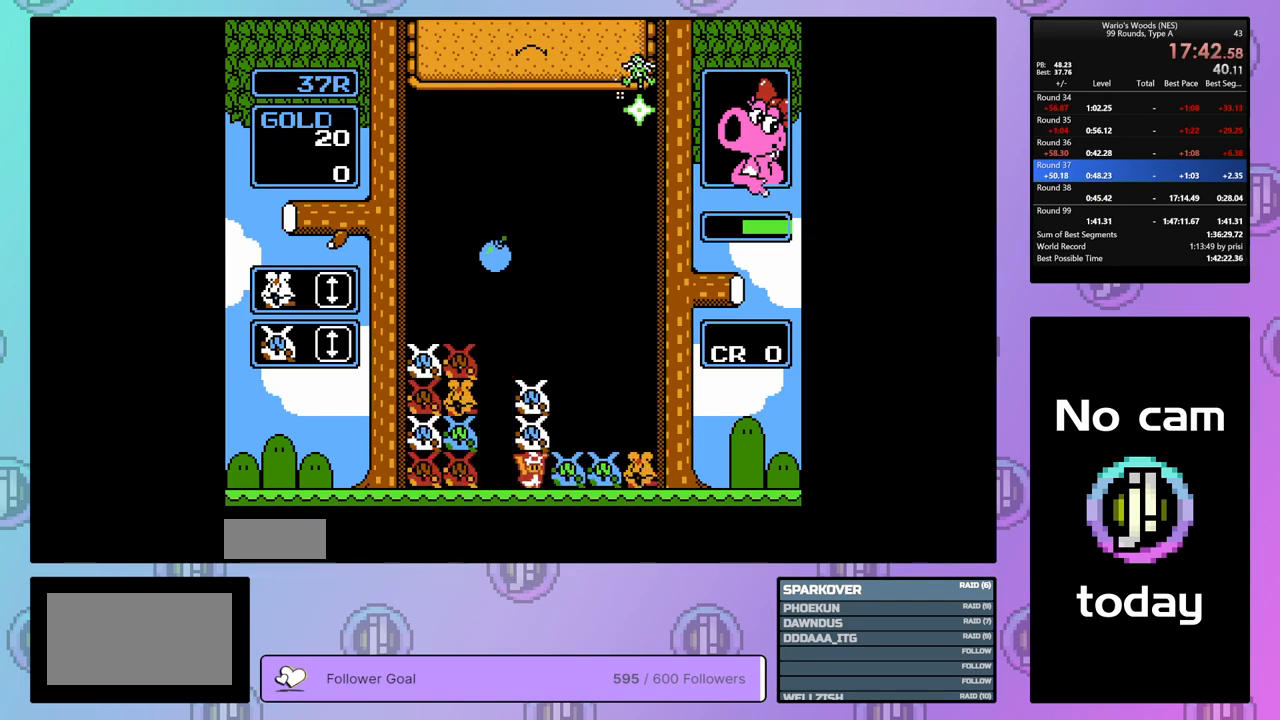
Gameplay with a controller (Nintendo layout); each line is a JSON object with the inputs held at the frame after it. "events" lists button and stick changes between this image and that frame as [ms after this image, input, new state], when the widget could be followed in between. Not read: L3 R3.
{"buttons": [], "events": [[33, "A", "down"], [33, "DPAD_RIGHT", "up"], [150, "DPAD_LEFT", "down"], [167, "A", "up"], [450, "DPAD_LEFT", "up"]]}
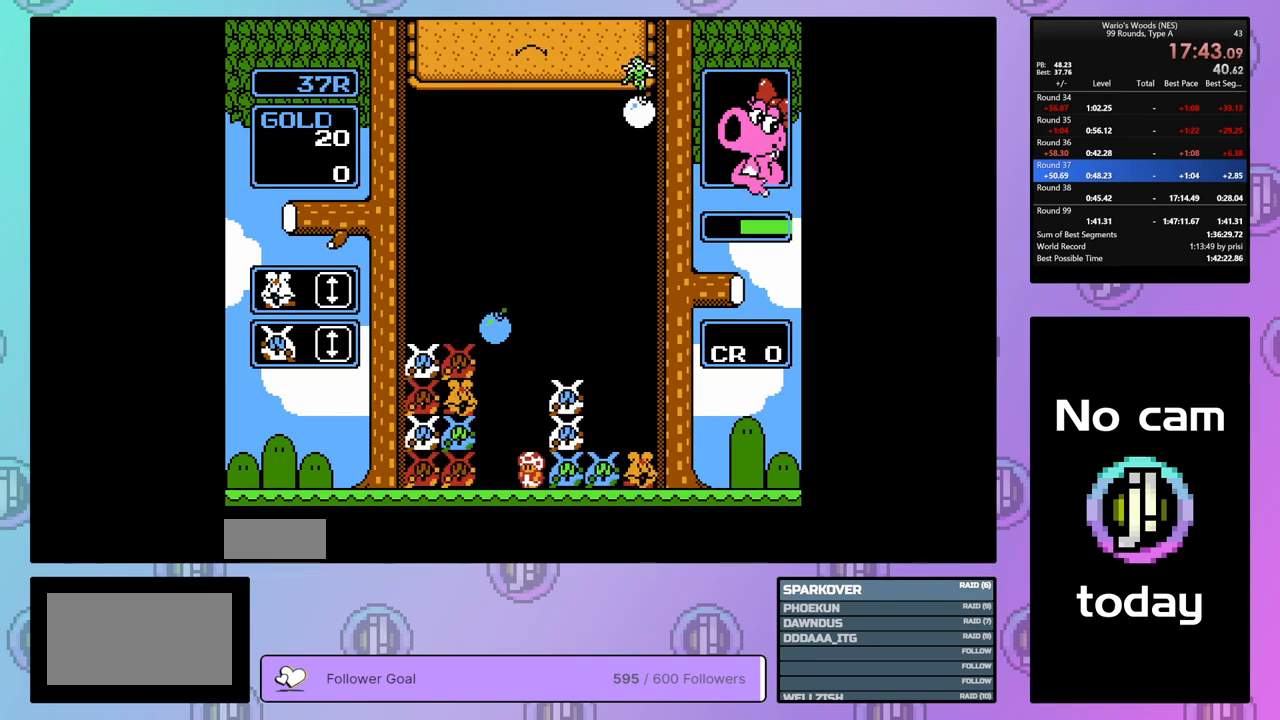
{"buttons": ["DPAD_DOWN", "DPAD_LEFT"], "events": [[17, "DPAD_DOWN", "down"], [250, "DPAD_LEFT", "down"], [300, "DPAD_DOWN", "up"], [467, "DPAD_DOWN", "down"]]}
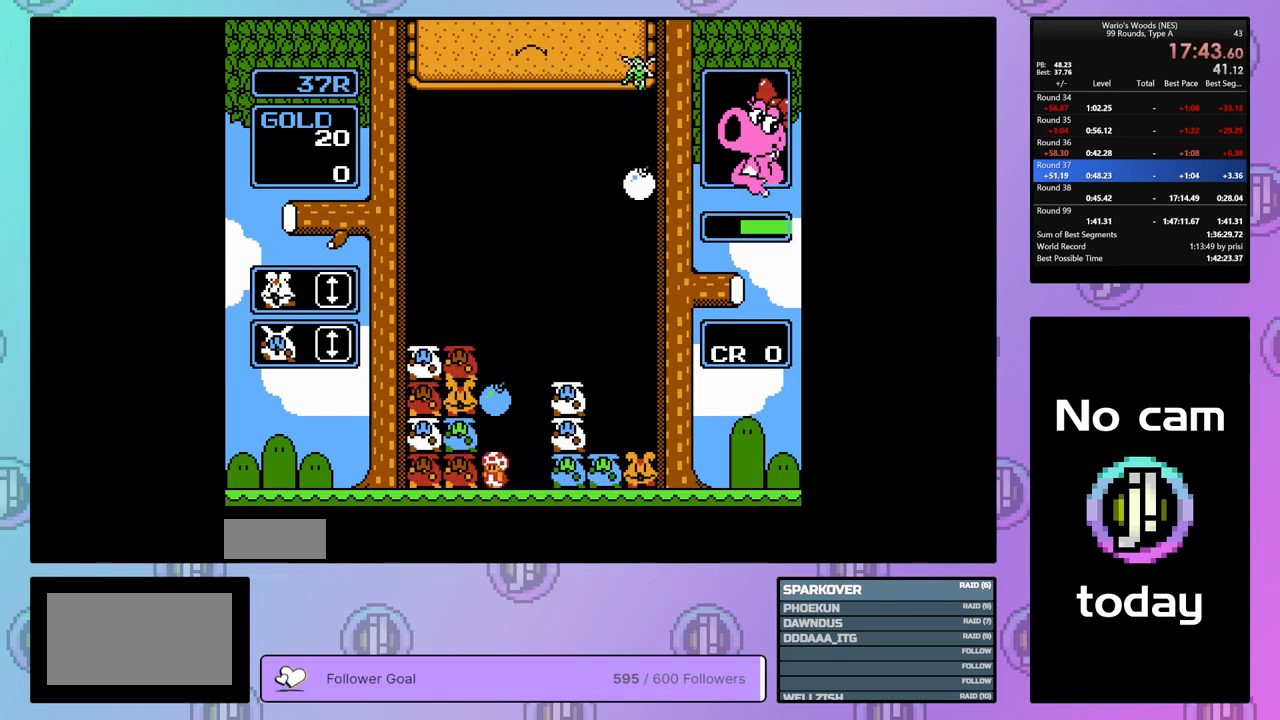
{"buttons": [], "events": [[17, "DPAD_LEFT", "up"], [183, "DPAD_DOWN", "up"], [283, "DPAD_UP", "down"], [417, "DPAD_UP", "up"]]}
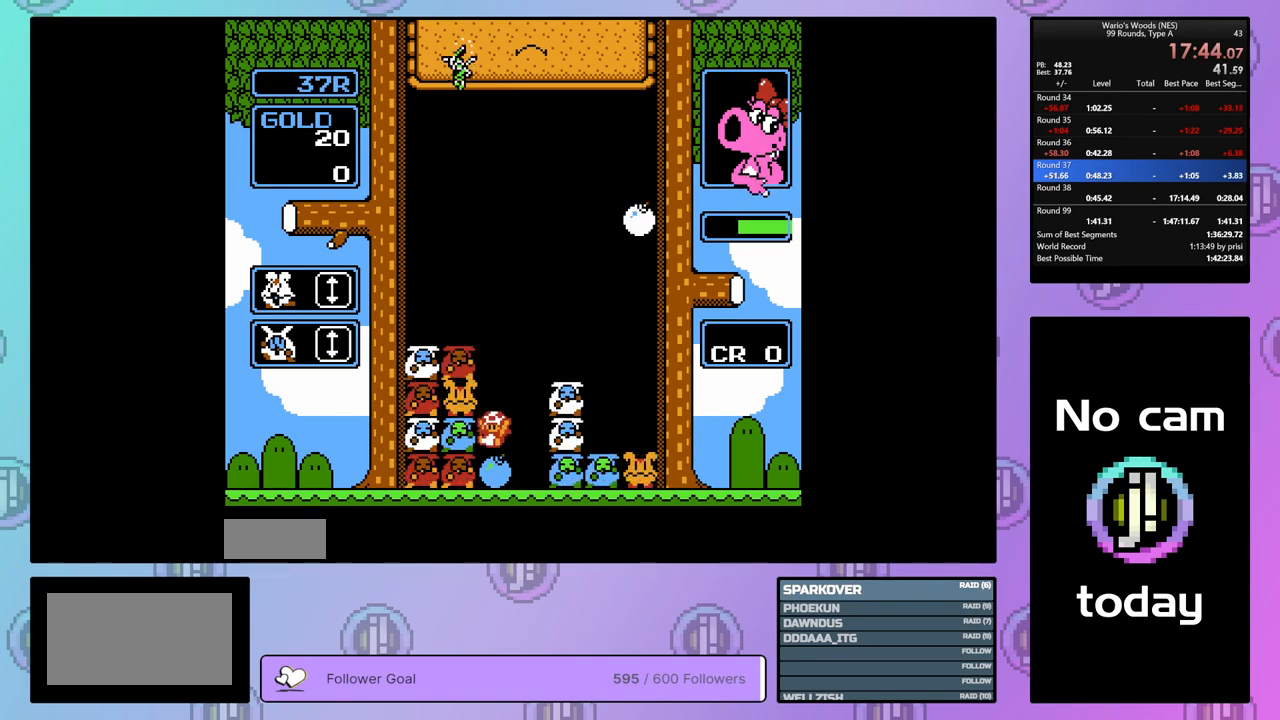
{"buttons": [], "events": [[33, "B", "down"], [133, "DPAD_RIGHT", "down"], [183, "B", "up"], [250, "DPAD_RIGHT", "up"], [283, "B", "down"], [367, "DPAD_LEFT", "down"], [417, "B", "up"], [500, "DPAD_LEFT", "up"]]}
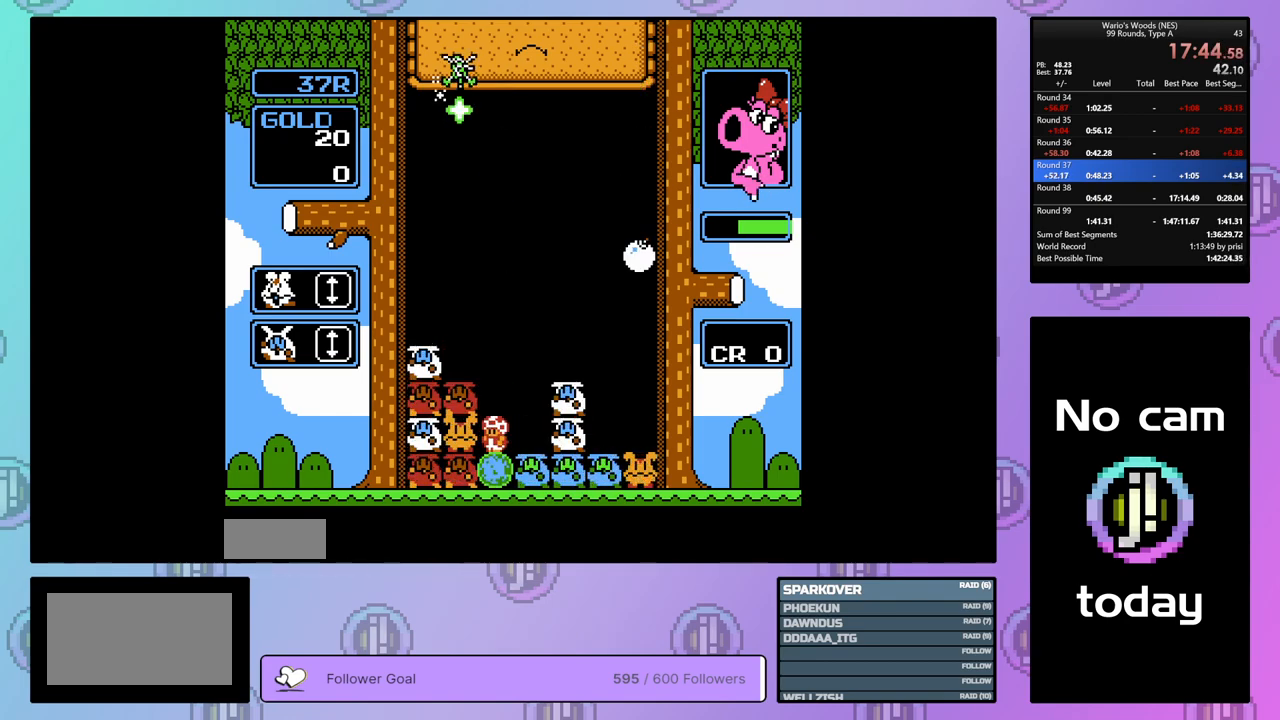
{"buttons": ["DPAD_RIGHT"], "events": [[367, "DPAD_RIGHT", "down"]]}
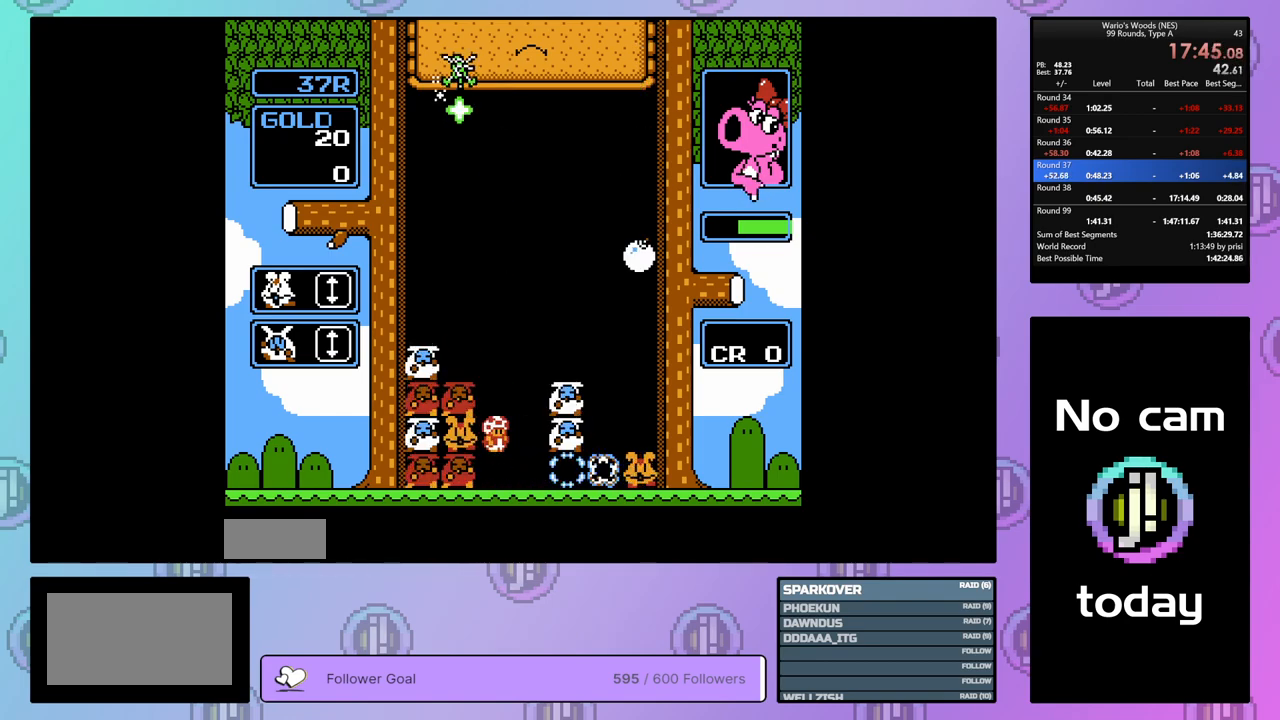
{"buttons": ["A", "DPAD_RIGHT"], "events": [[133, "DPAD_RIGHT", "up"], [300, "DPAD_RIGHT", "down"], [383, "A", "down"]]}
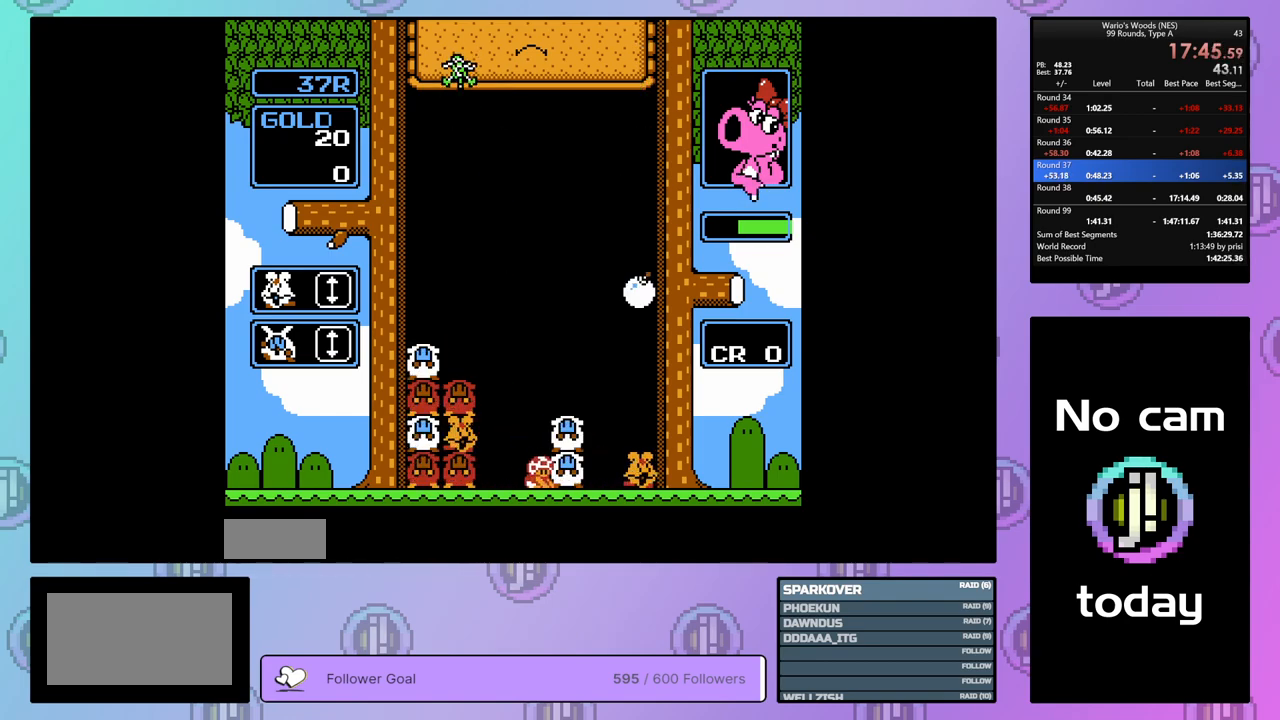
{"buttons": ["A", "DPAD_DOWN"], "events": [[67, "A", "up"], [383, "A", "down"], [417, "DPAD_RIGHT", "up"], [483, "DPAD_DOWN", "down"]]}
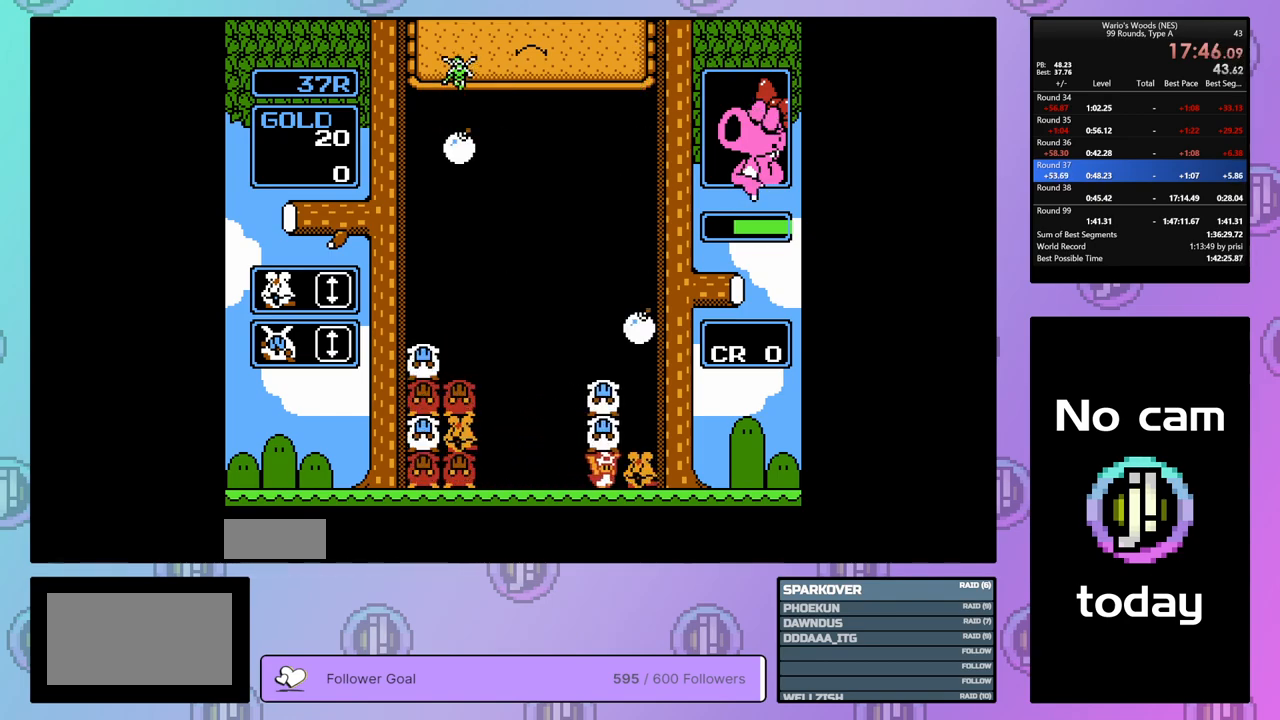
{"buttons": ["DPAD_LEFT"], "events": [[17, "A", "up"], [17, "DPAD_DOWN", "up"], [17, "DPAD_LEFT", "down"]]}
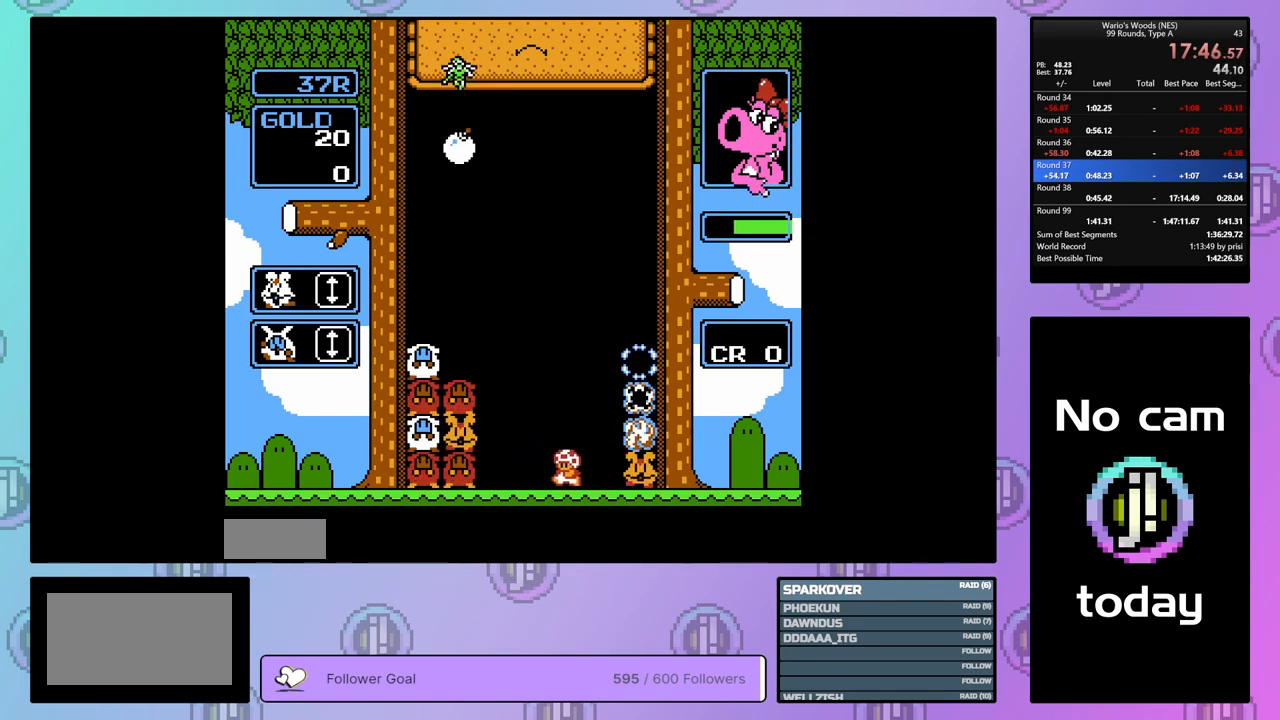
{"buttons": ["B"], "events": [[367, "B", "down"], [383, "DPAD_LEFT", "up"]]}
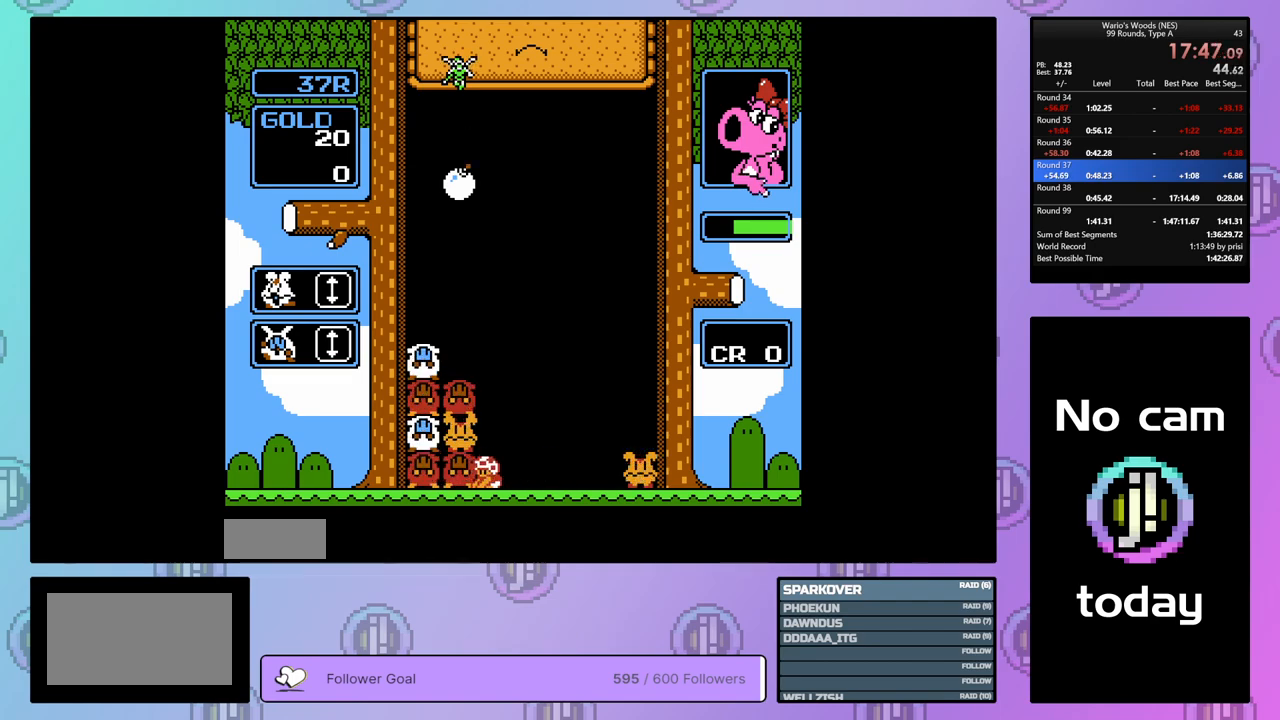
{"buttons": ["DPAD_LEFT"], "events": [[117, "B", "up"], [133, "DPAD_UP", "down"], [283, "DPAD_UP", "up"], [317, "DPAD_LEFT", "down"]]}
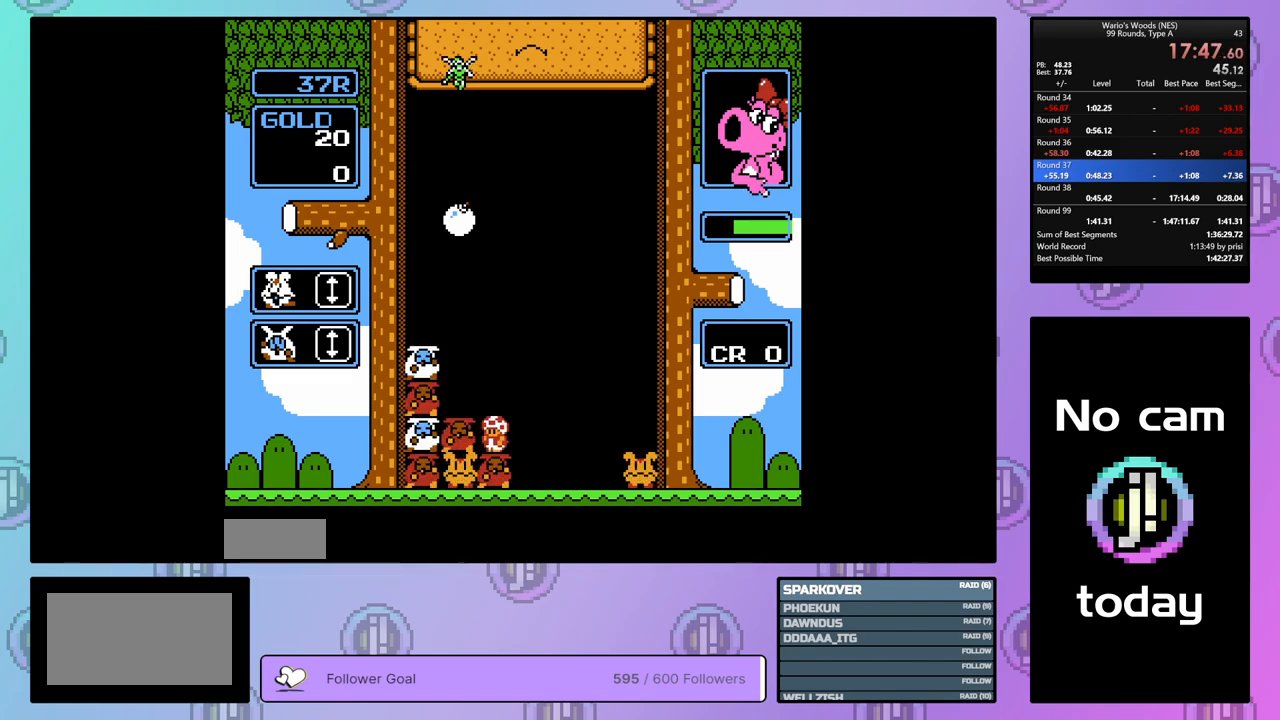
{"buttons": ["B"], "events": [[350, "B", "down"], [400, "DPAD_LEFT", "up"]]}
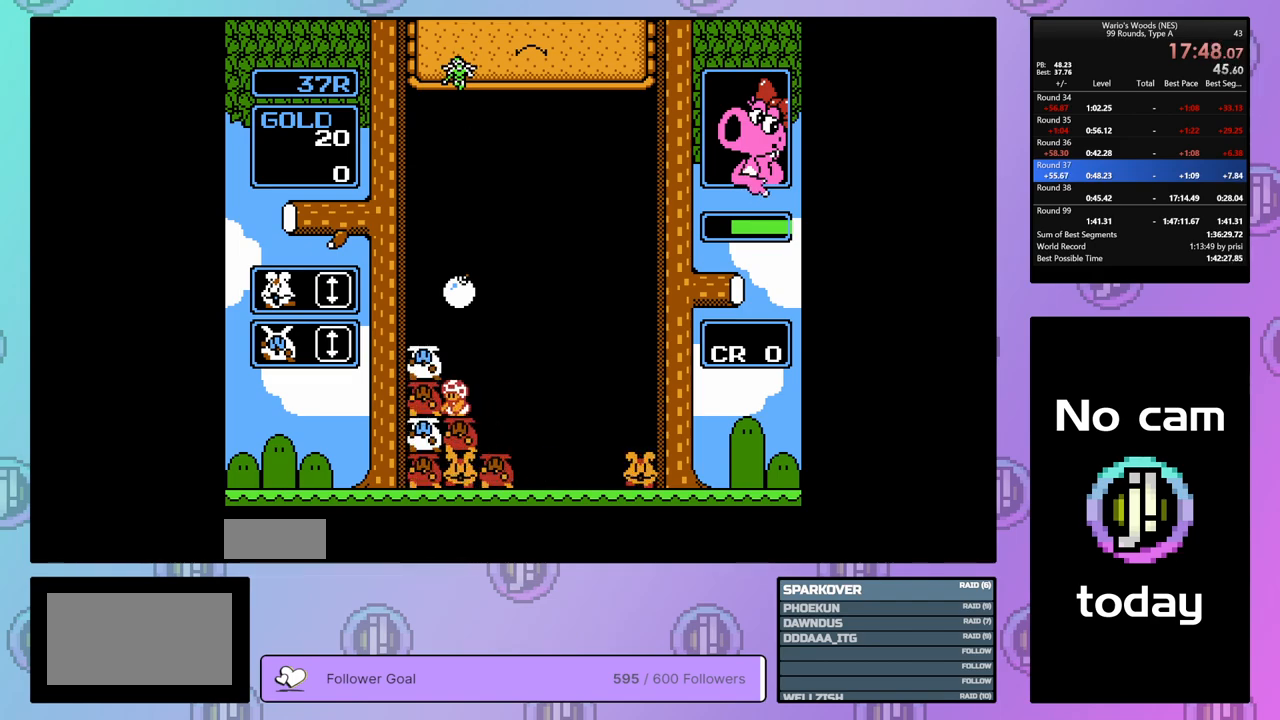
{"buttons": ["DPAD_DOWN"], "events": [[50, "DPAD_RIGHT", "down"], [67, "B", "up"], [150, "DPAD_RIGHT", "up"], [200, "B", "down"], [233, "DPAD_LEFT", "down"], [300, "B", "up"], [350, "DPAD_LEFT", "up"], [400, "DPAD_DOWN", "down"]]}
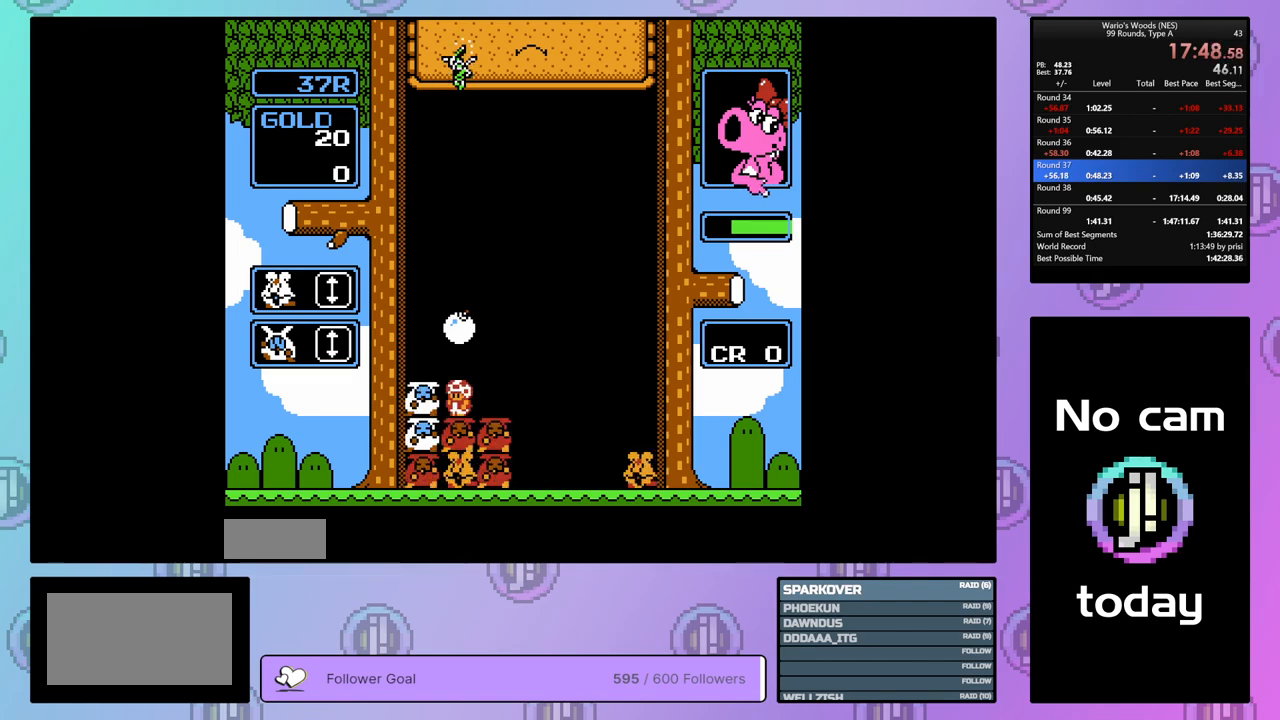
{"buttons": [], "events": [[200, "DPAD_DOWN", "up"], [267, "B", "down"], [383, "B", "up"]]}
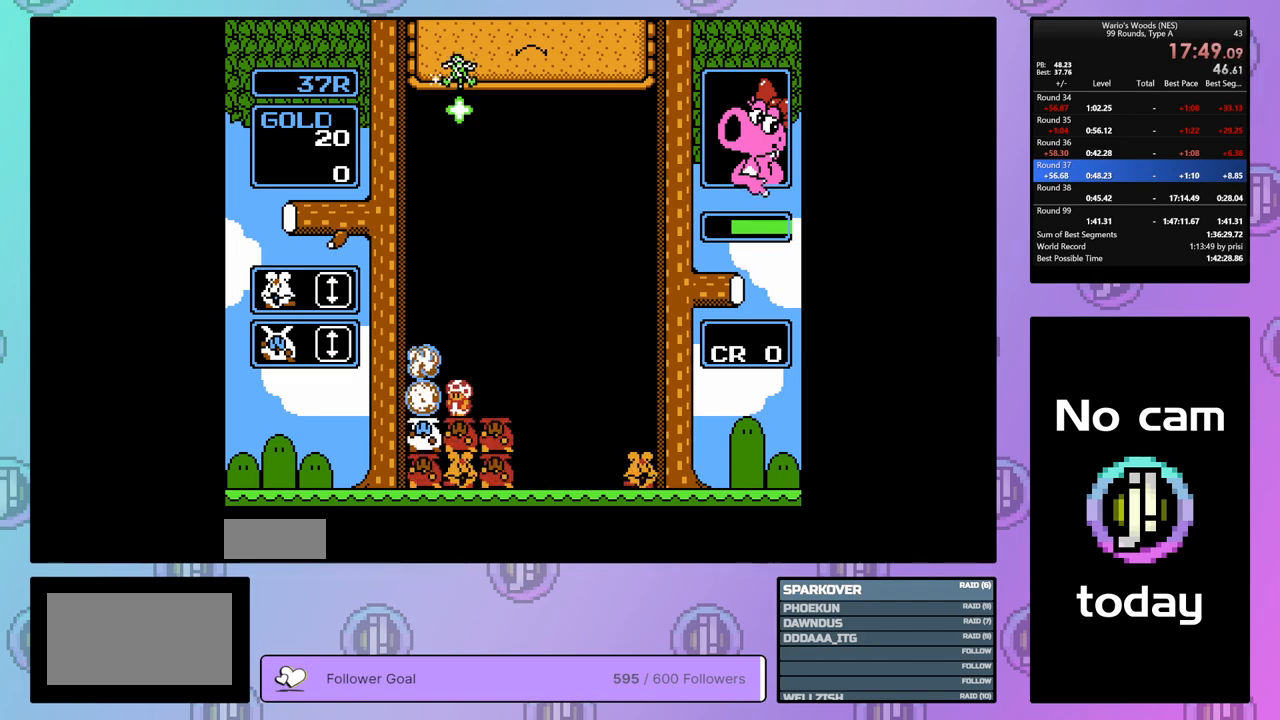
{"buttons": ["DPAD_DOWN"], "events": [[150, "DPAD_RIGHT", "down"], [233, "DPAD_RIGHT", "up"], [350, "DPAD_DOWN", "down"]]}
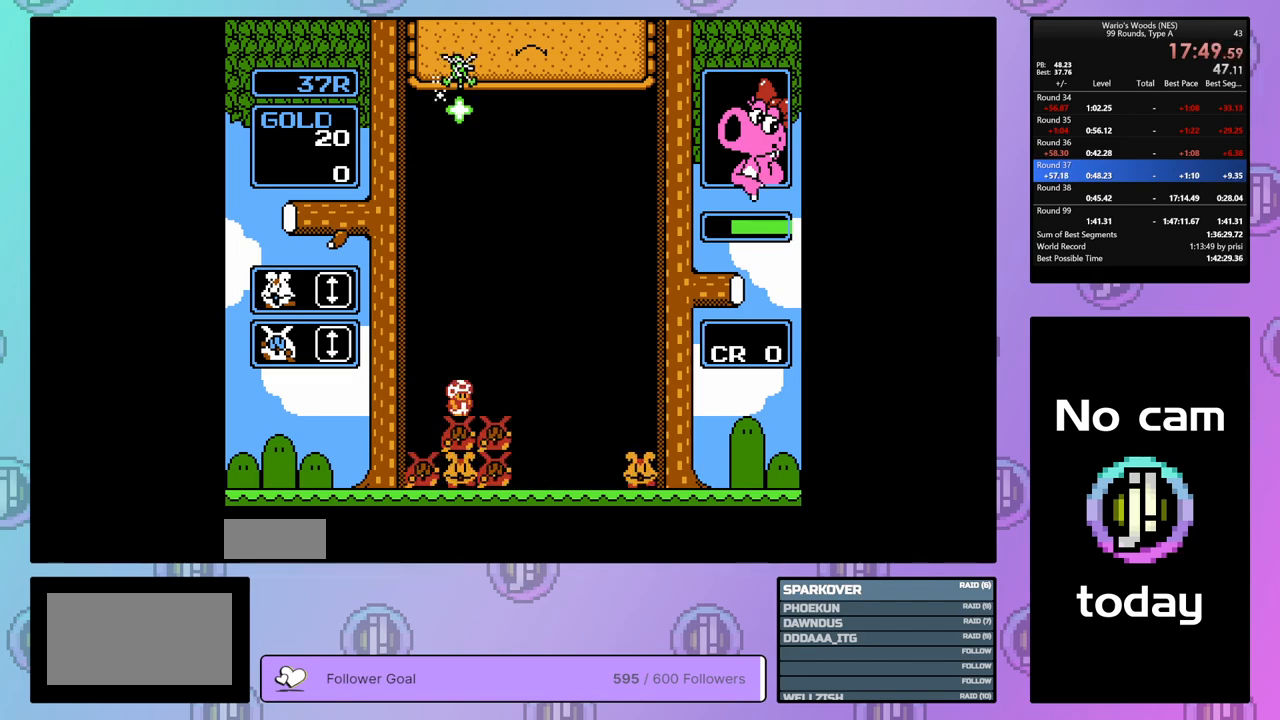
{"buttons": ["DPAD_DOWN"], "events": []}
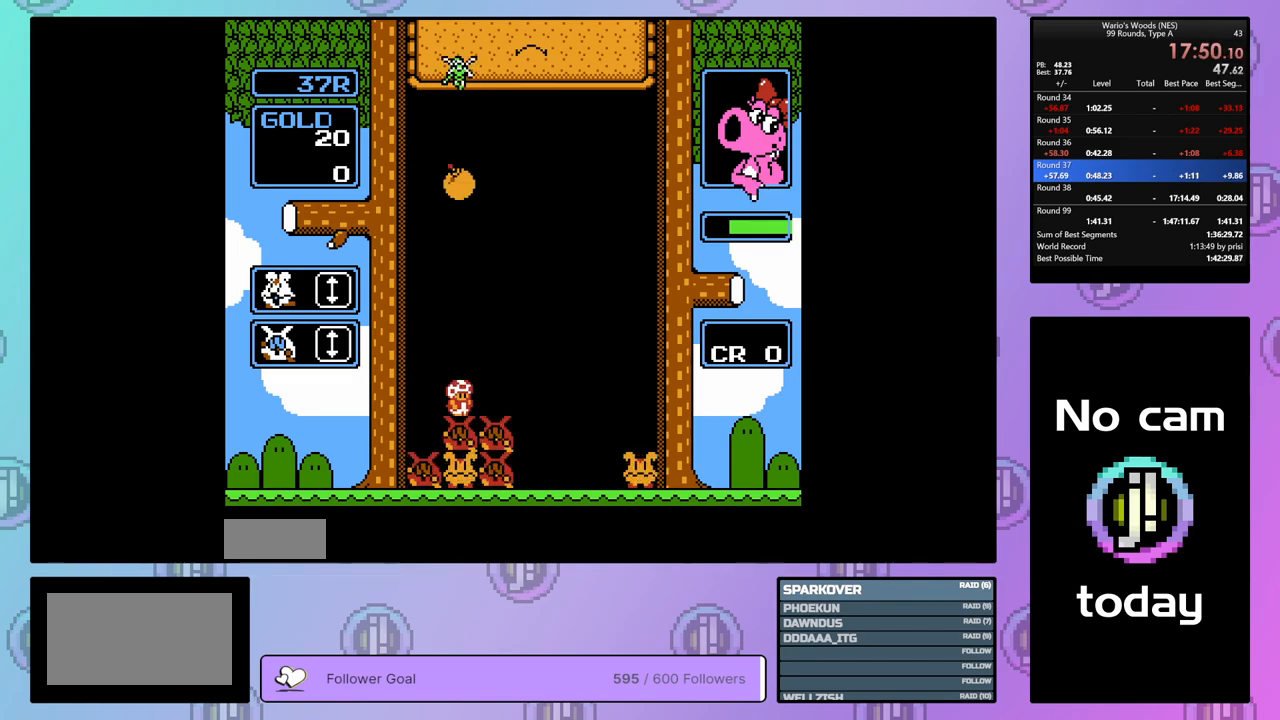
{"buttons": ["DPAD_RIGHT"], "events": [[350, "DPAD_DOWN", "up"], [450, "DPAD_RIGHT", "down"]]}
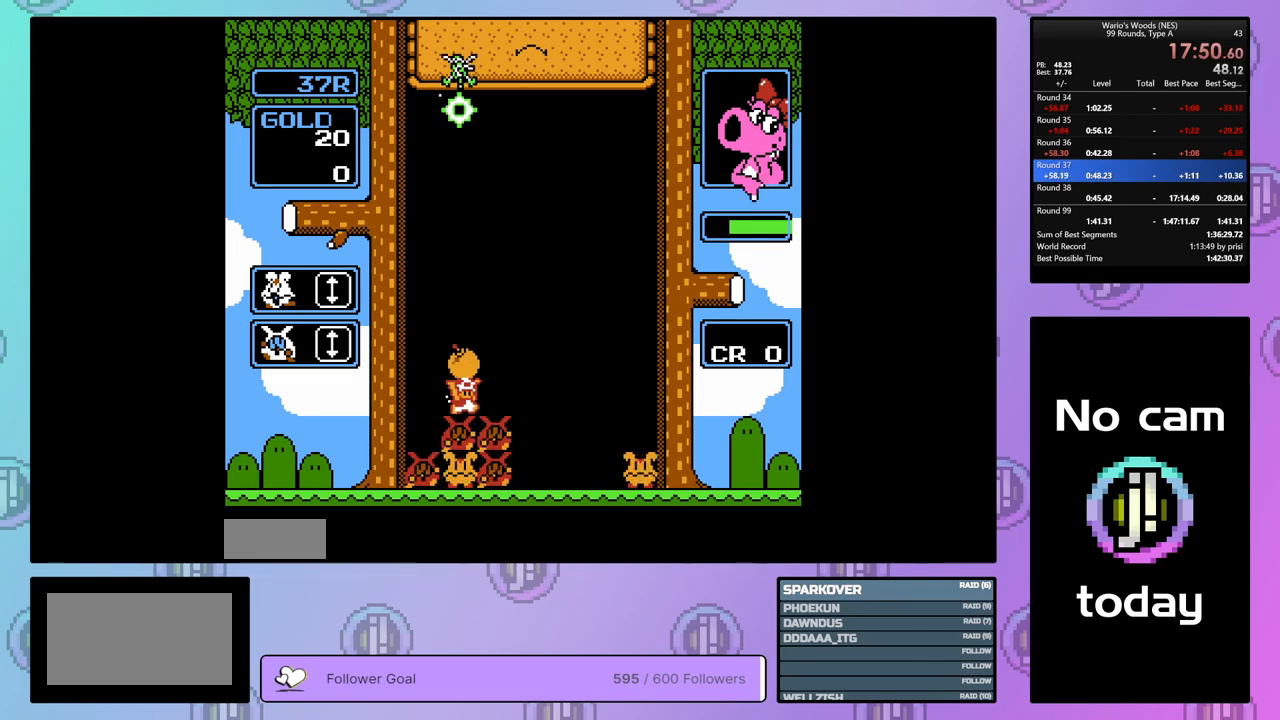
{"buttons": ["DPAD_LEFT"], "events": [[50, "DPAD_RIGHT", "up"], [100, "B", "down"], [217, "B", "up"], [217, "DPAD_LEFT", "down"]]}
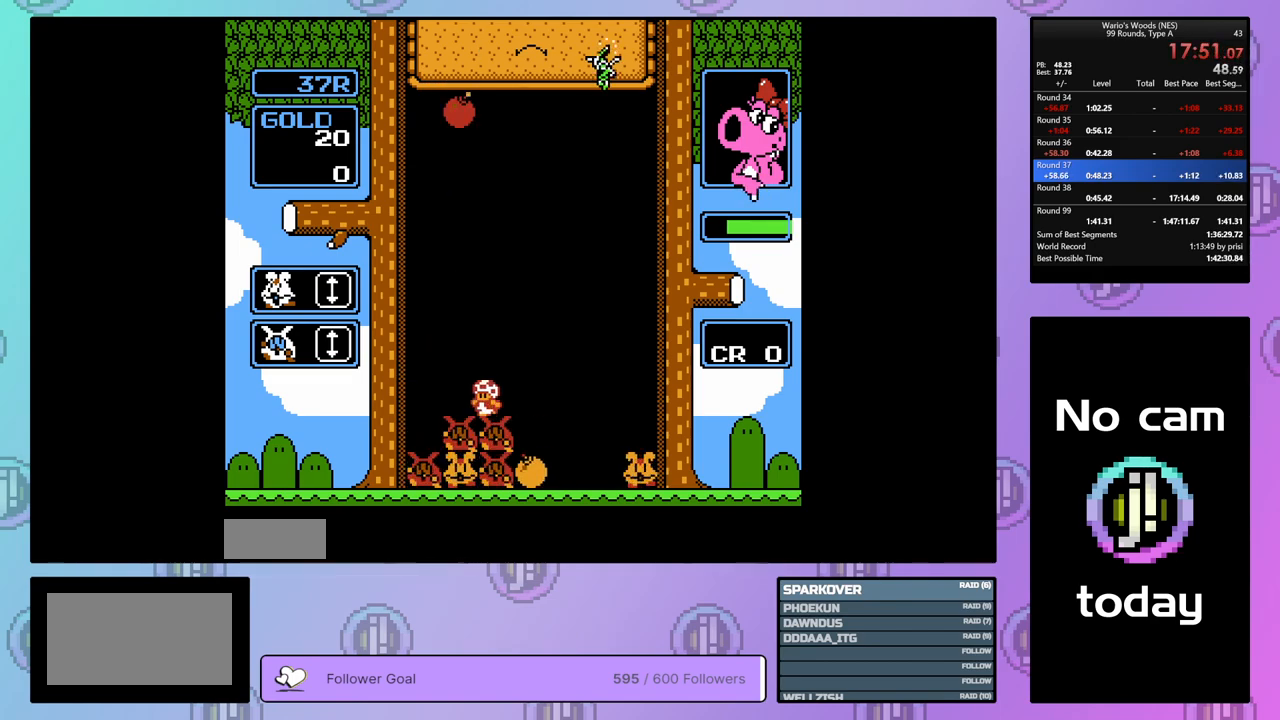
{"buttons": ["DPAD_DOWN"], "events": [[50, "DPAD_LEFT", "up"], [117, "DPAD_RIGHT", "down"], [250, "DPAD_RIGHT", "up"], [300, "DPAD_DOWN", "down"]]}
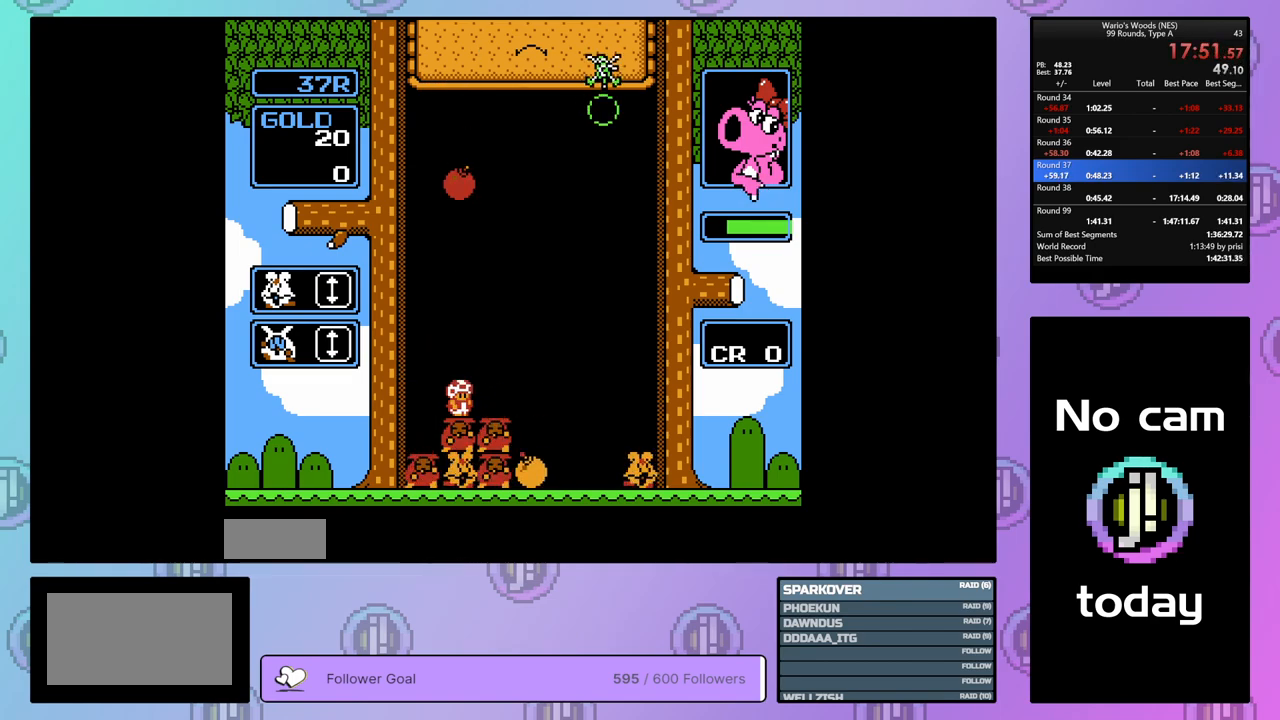
{"buttons": ["B"], "events": [[483, "DPAD_DOWN", "up"], [500, "B", "down"]]}
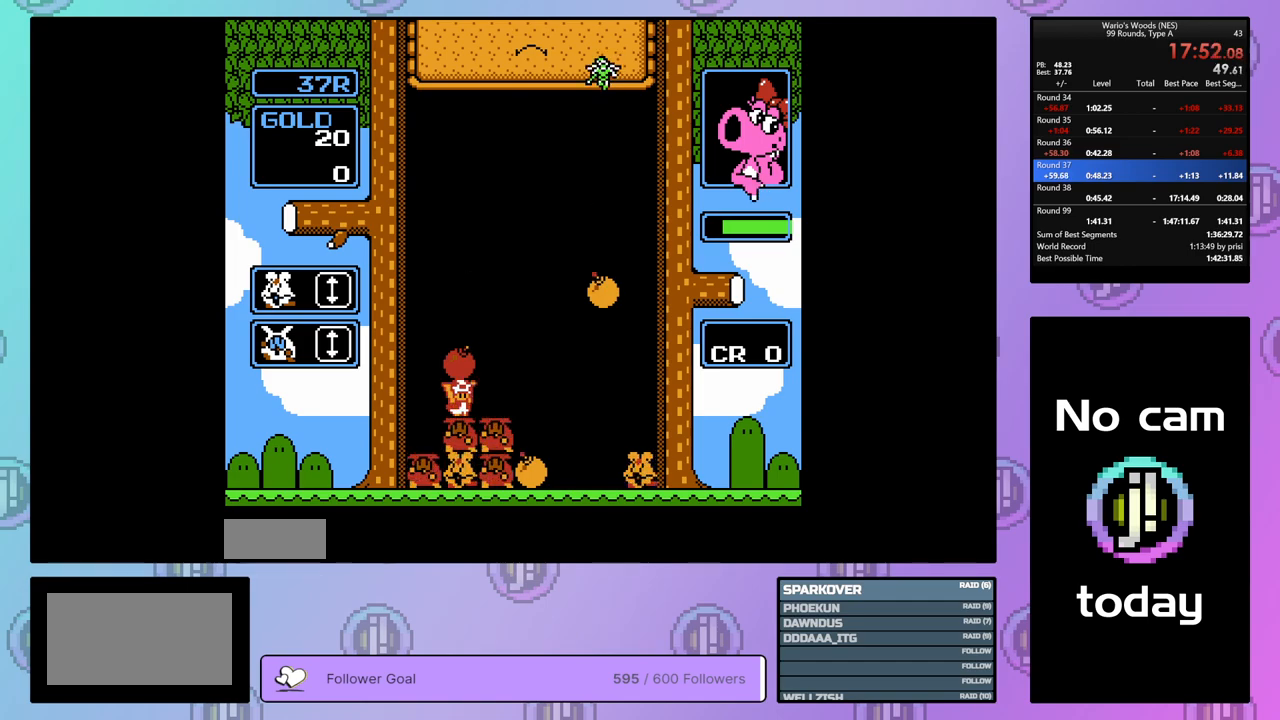
{"buttons": [], "events": [[133, "B", "up"]]}
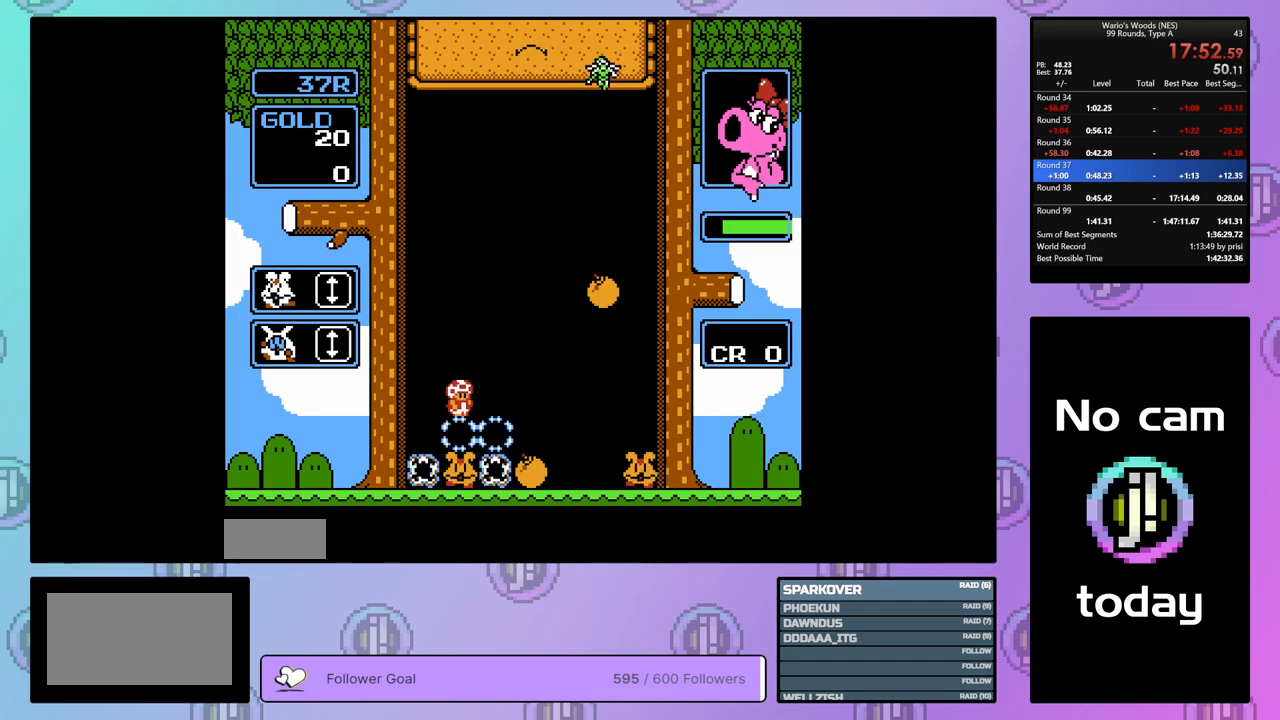
{"buttons": [], "events": [[233, "DPAD_RIGHT", "down"], [433, "DPAD_RIGHT", "up"]]}
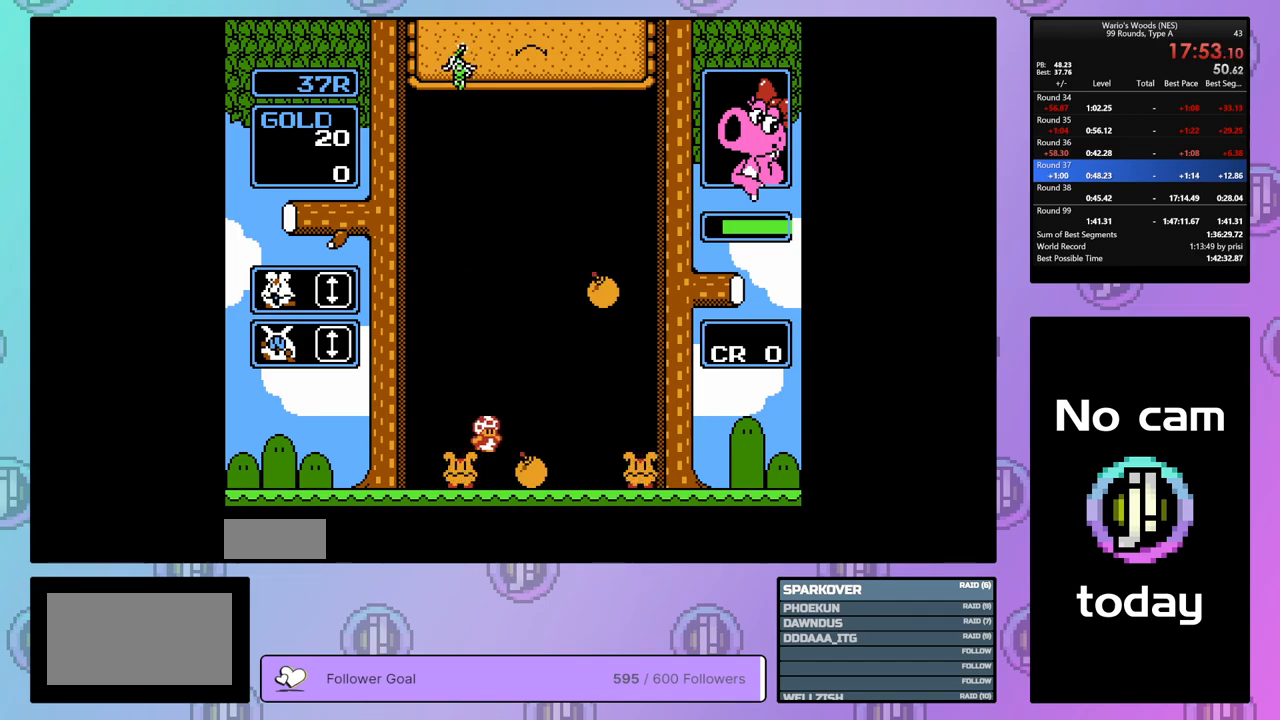
{"buttons": [], "events": [[133, "DPAD_LEFT", "down"], [267, "B", "down"], [267, "DPAD_LEFT", "up"], [367, "DPAD_RIGHT", "down"], [383, "B", "up"], [500, "DPAD_RIGHT", "up"]]}
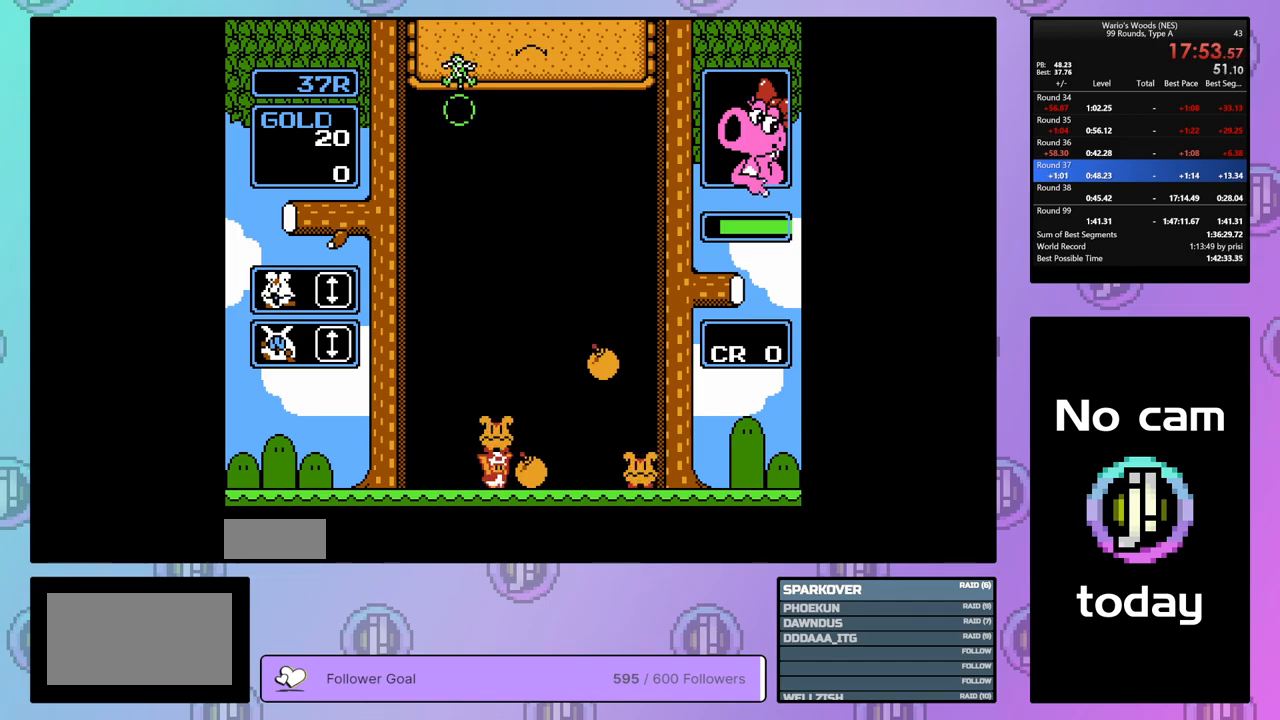
{"buttons": ["DPAD_DOWN"], "events": [[50, "B", "down"], [167, "B", "up"], [183, "DPAD_DOWN", "down"]]}
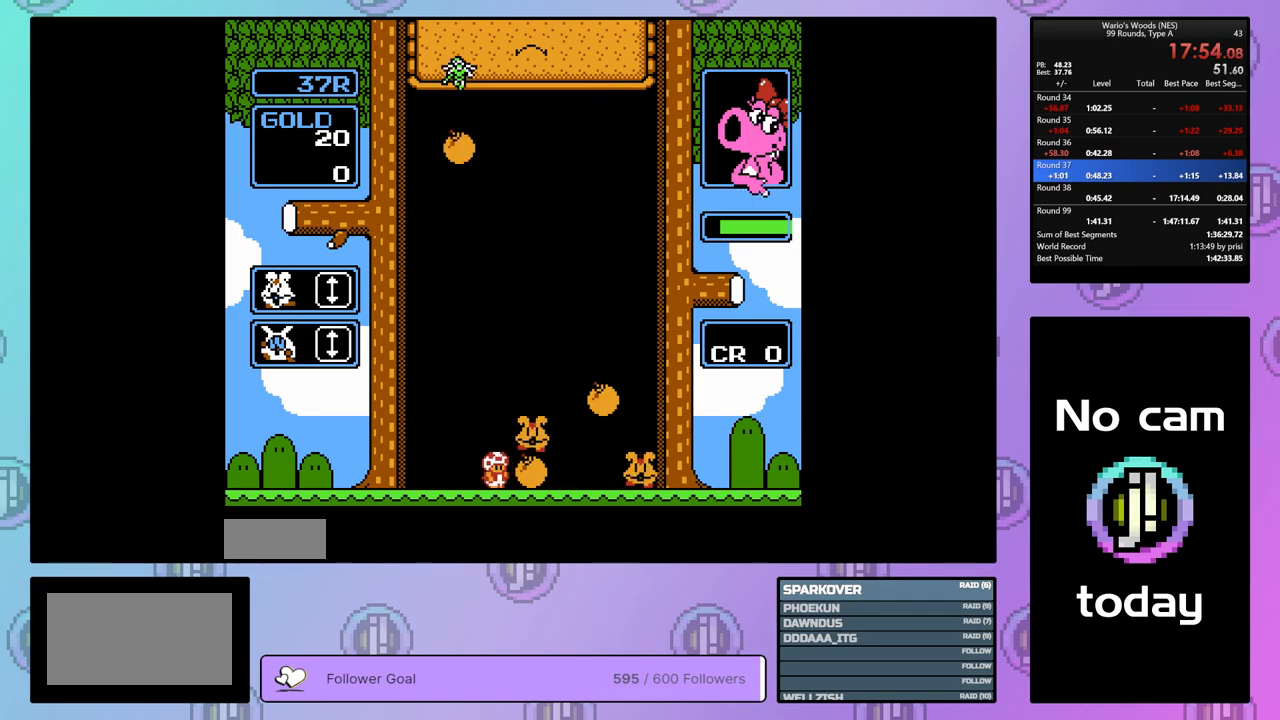
{"buttons": ["DPAD_RIGHT"], "events": [[67, "B", "down"], [117, "DPAD_DOWN", "up"], [133, "B", "up"], [483, "DPAD_RIGHT", "down"]]}
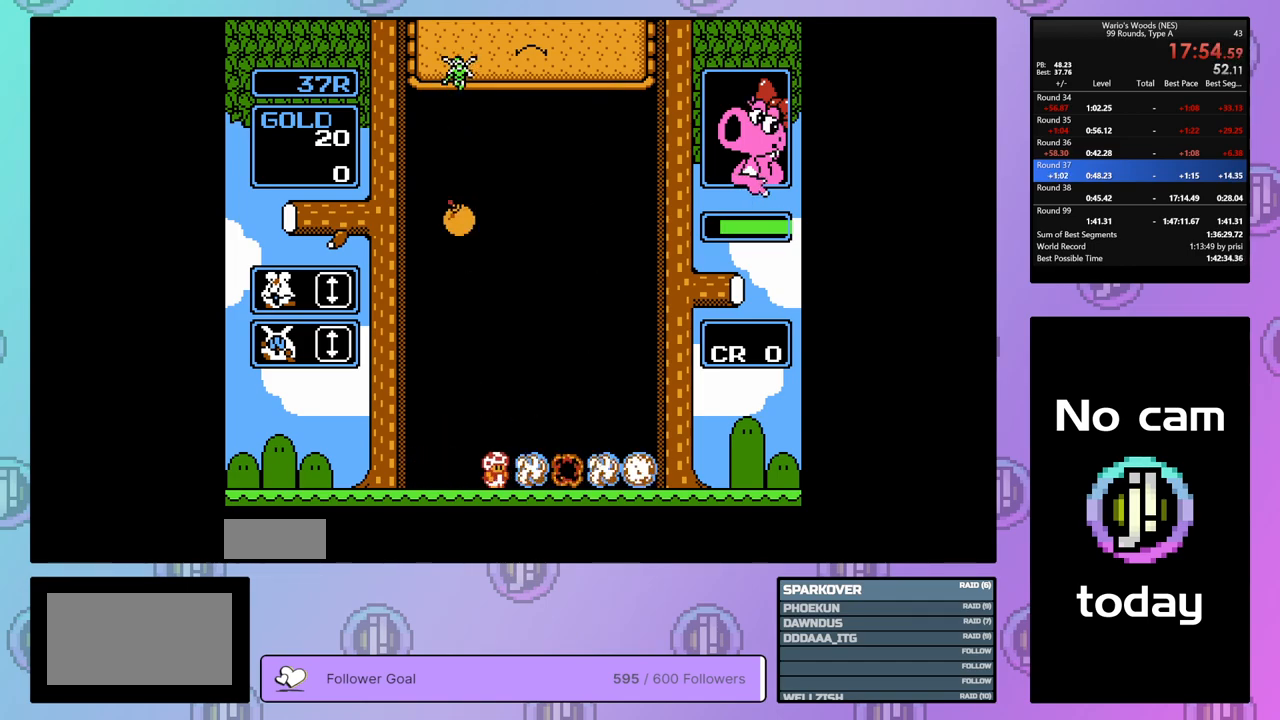
{"buttons": ["DPAD_RIGHT"], "events": []}
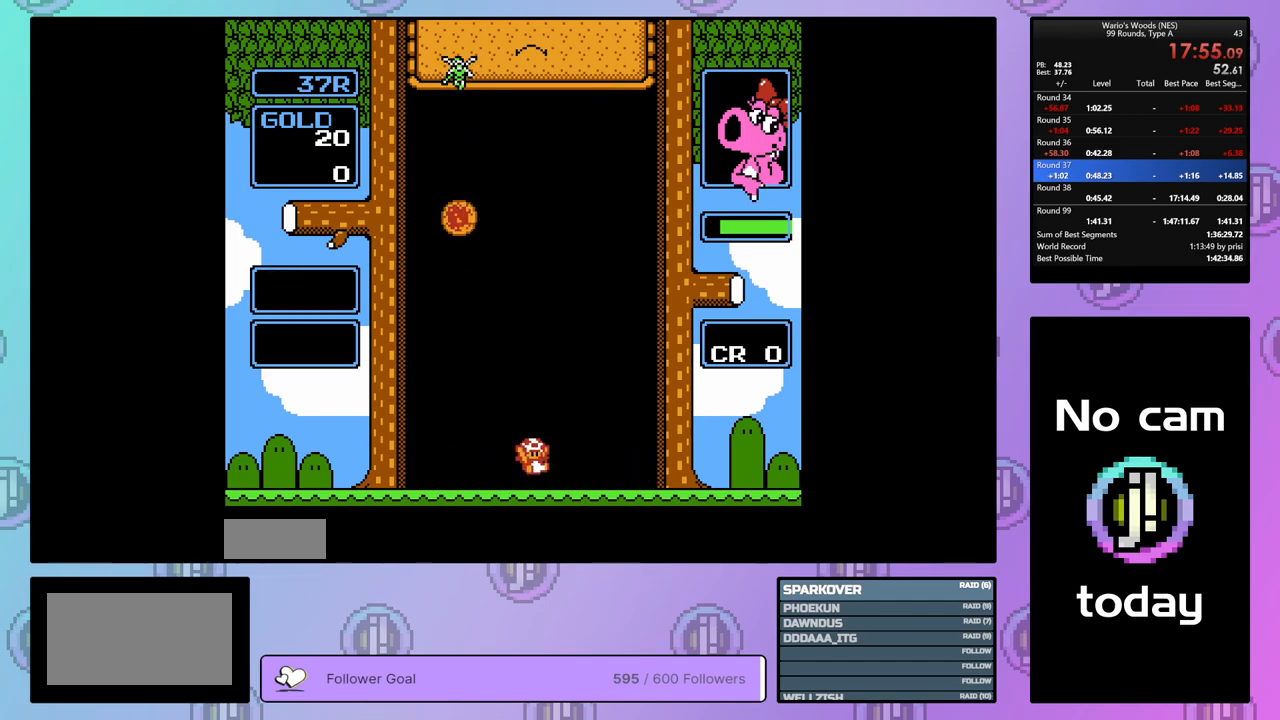
{"buttons": ["DPAD_RIGHT"], "events": []}
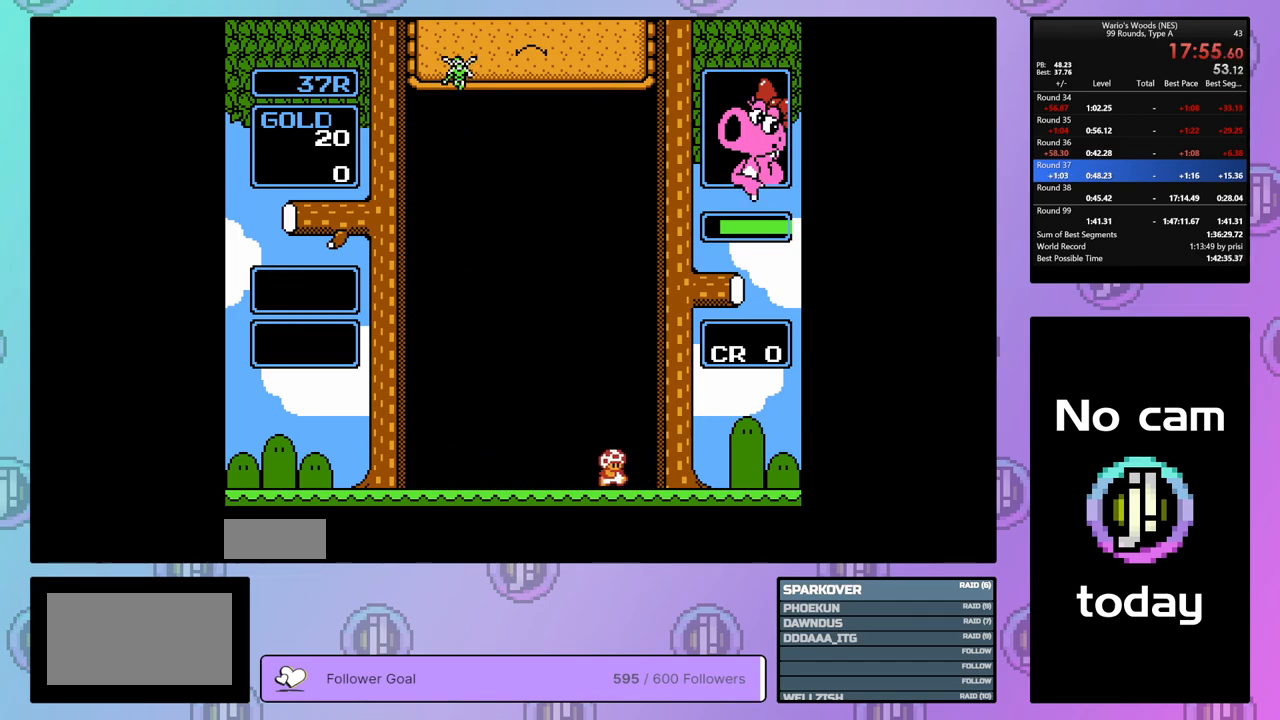
{"buttons": ["DPAD_RIGHT"], "events": []}
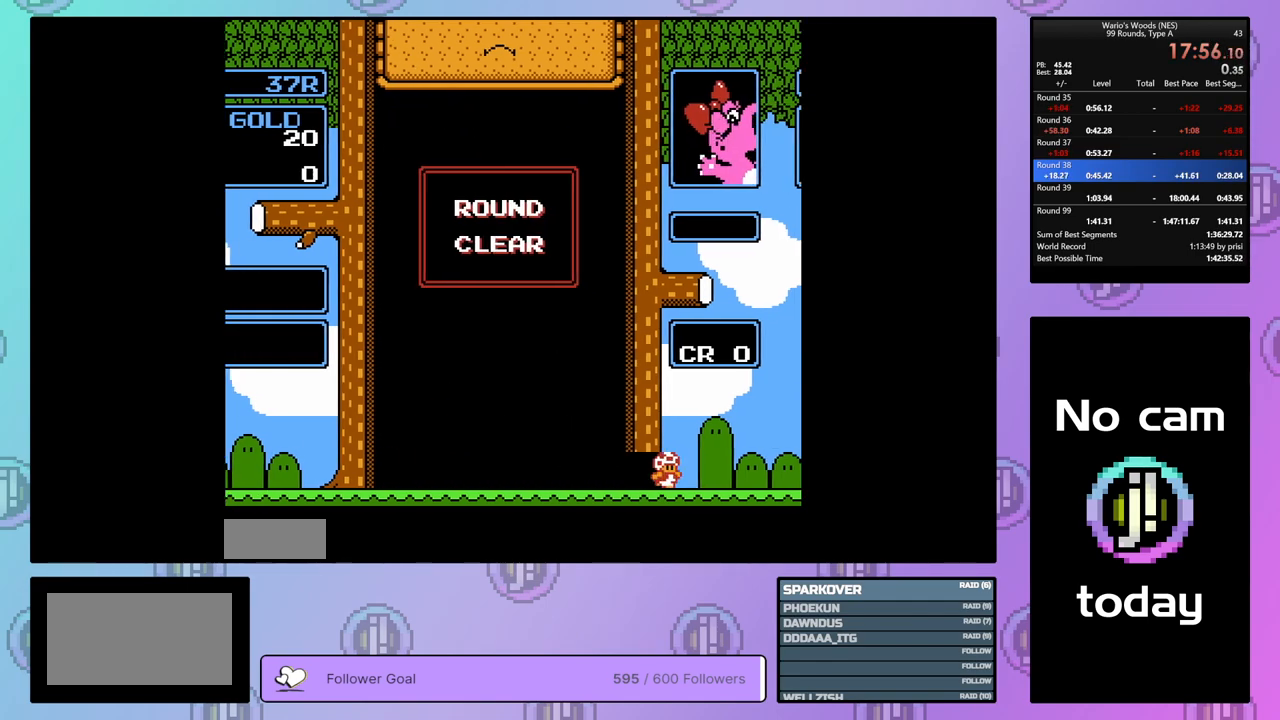
{"buttons": [], "events": [[467, "DPAD_RIGHT", "up"]]}
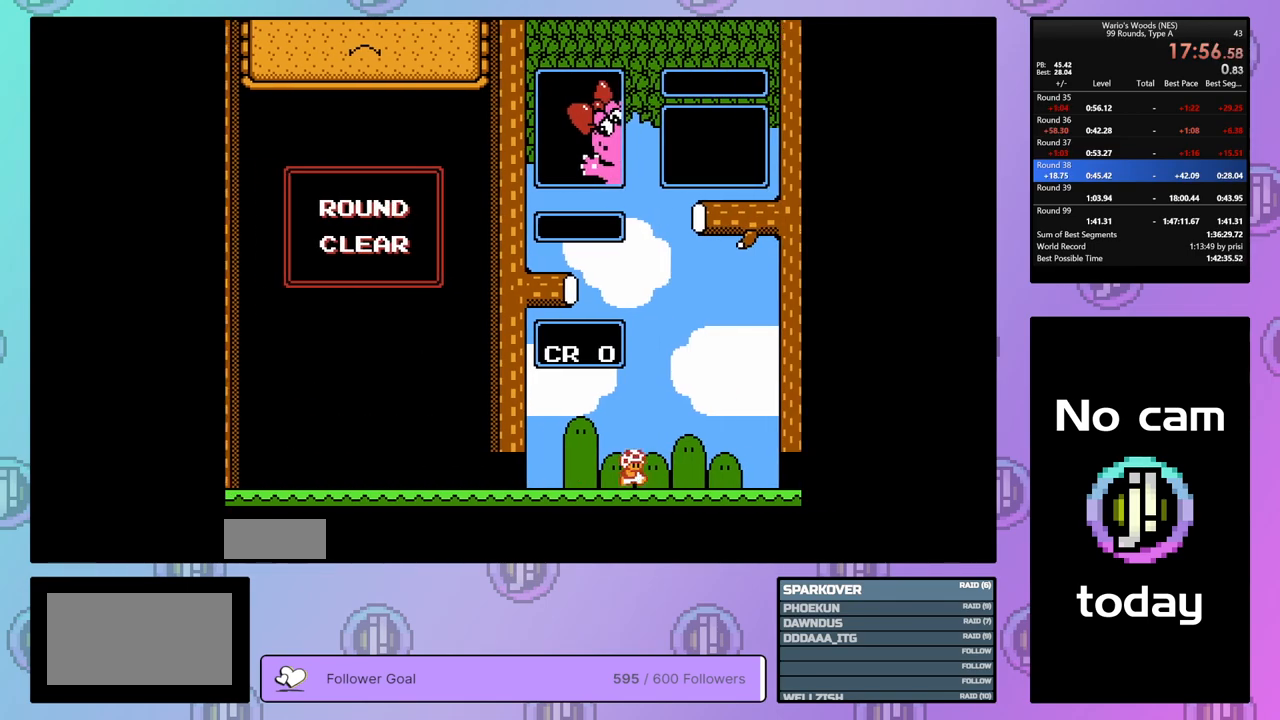
{"buttons": ["DPAD_DOWN"], "events": [[117, "DPAD_DOWN", "down"]]}